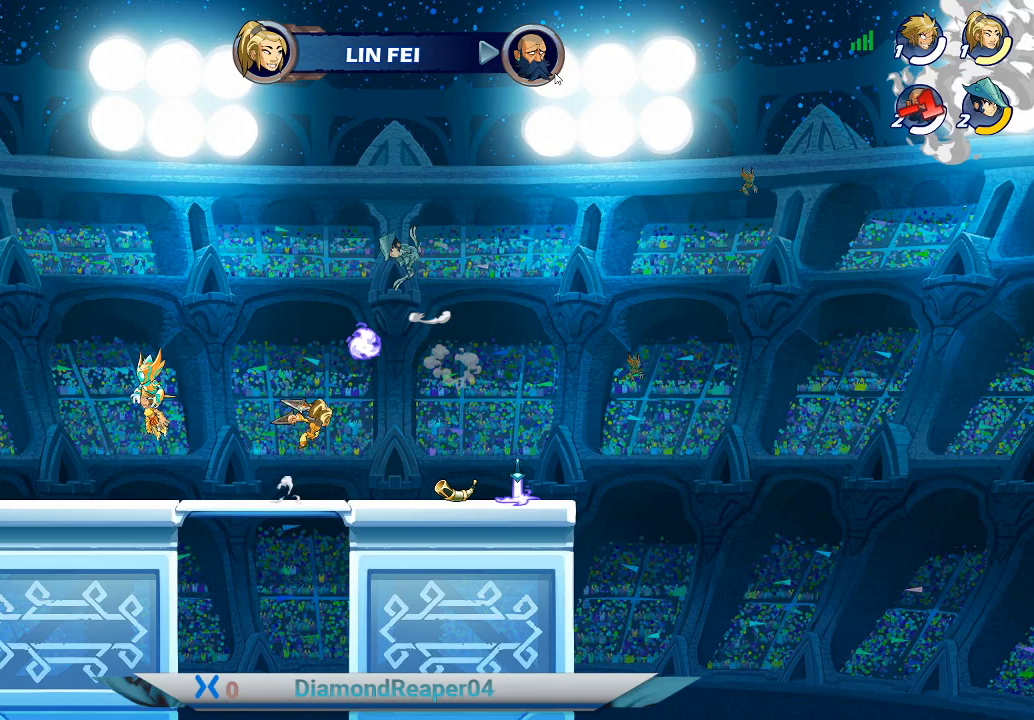
Gameplay with a controller (Xbox layout); each line is a JSON object with the inputs held at the frame after it. "events" lists button and stick changes between this image and that frame as [ms after this image, input, new state], when the widget could be followed in between.
{"buttons": [], "left_stick": "center", "right_stick": "center", "events": []}
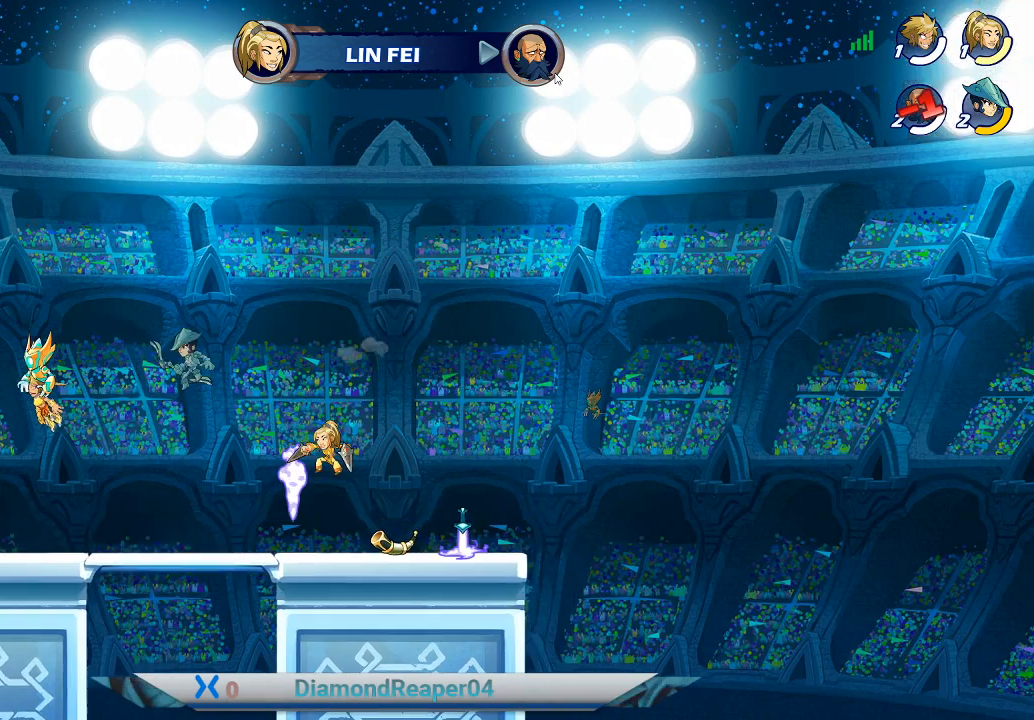
{"buttons": ["A"], "left_stick": "center", "right_stick": "center", "events": [[467, "A", "down"]]}
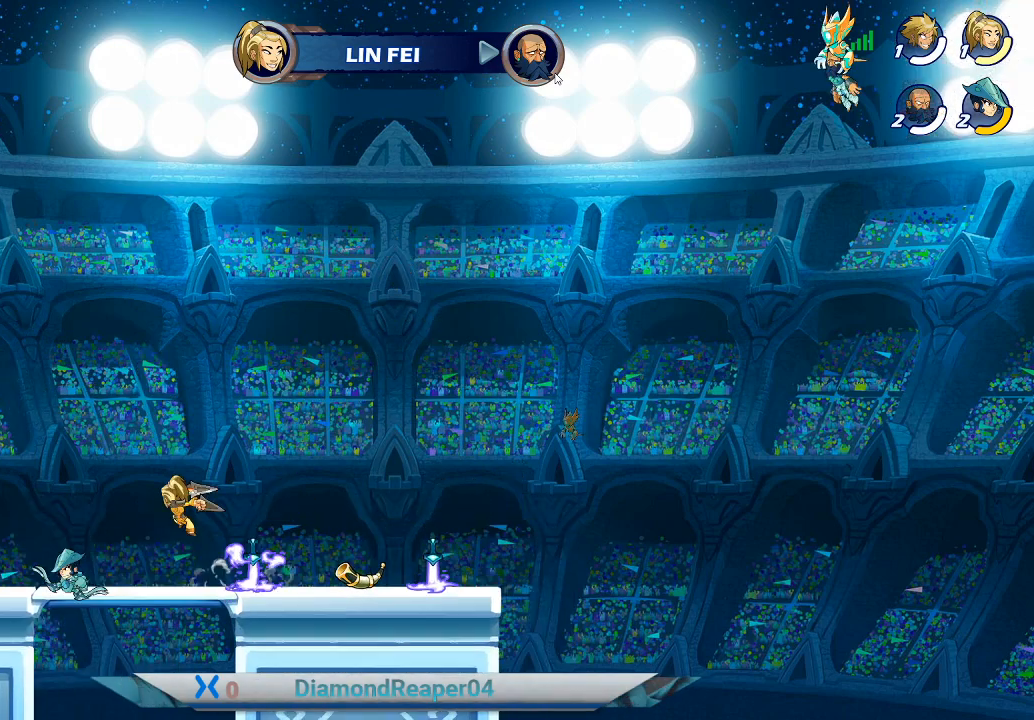
{"buttons": [], "left_stick": "right", "right_stick": "center", "events": [[133, "A", "up"], [500, "left_stick", "right"]]}
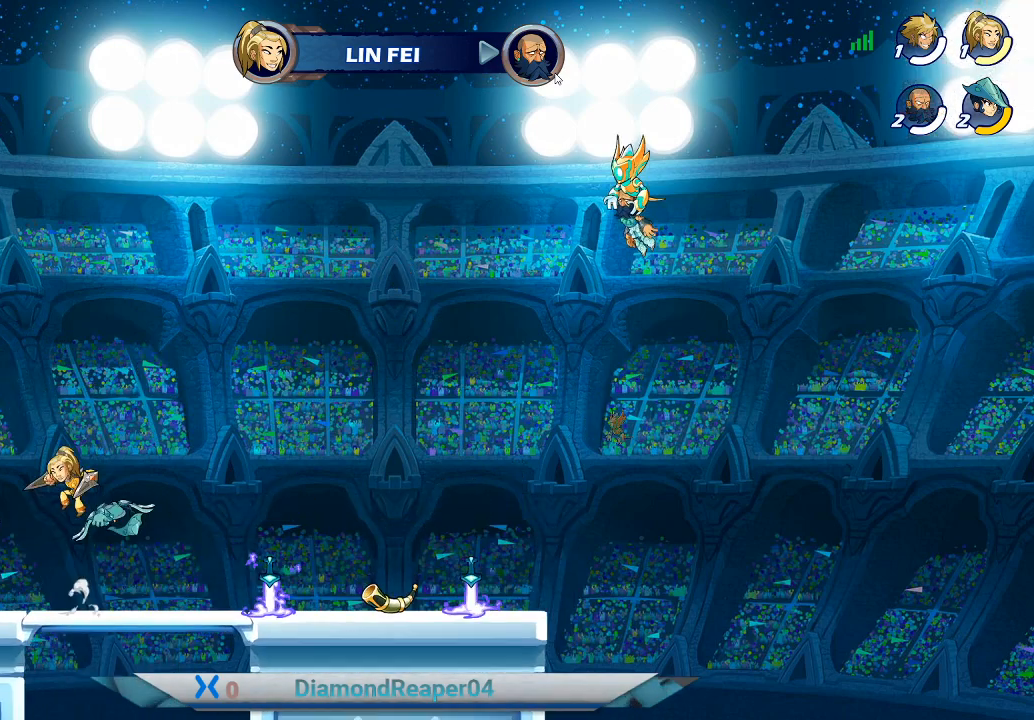
{"buttons": [], "left_stick": "right", "right_stick": "center", "events": [[100, "left_stick", "up-right"], [333, "left_stick", "up"], [433, "left_stick", "right"]]}
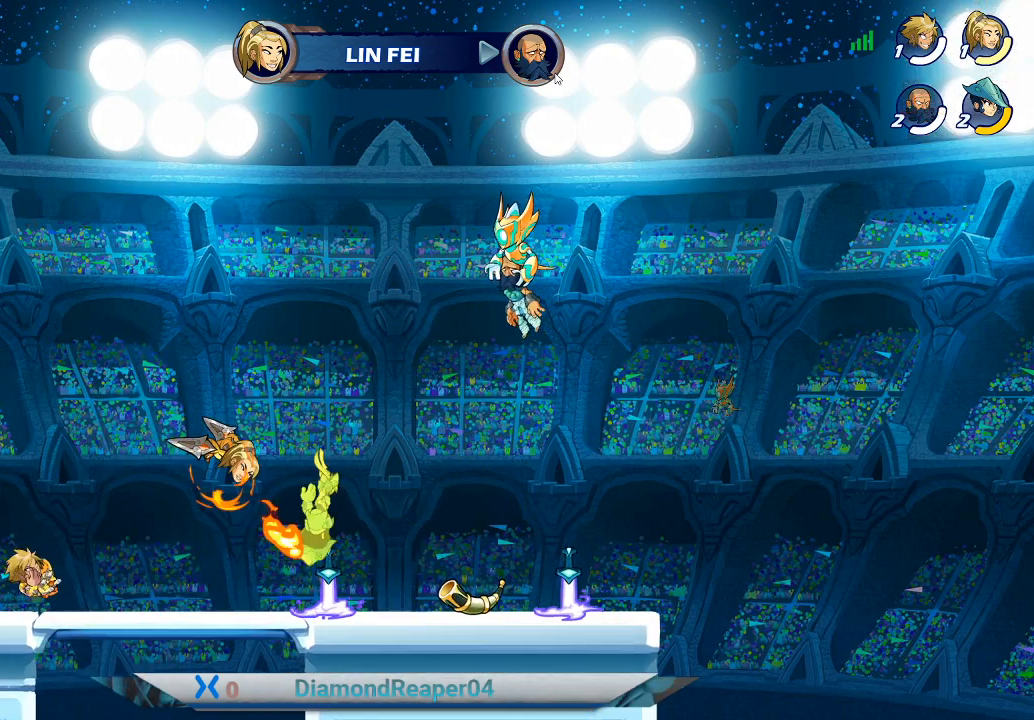
{"buttons": [], "left_stick": "right", "right_stick": "center", "events": []}
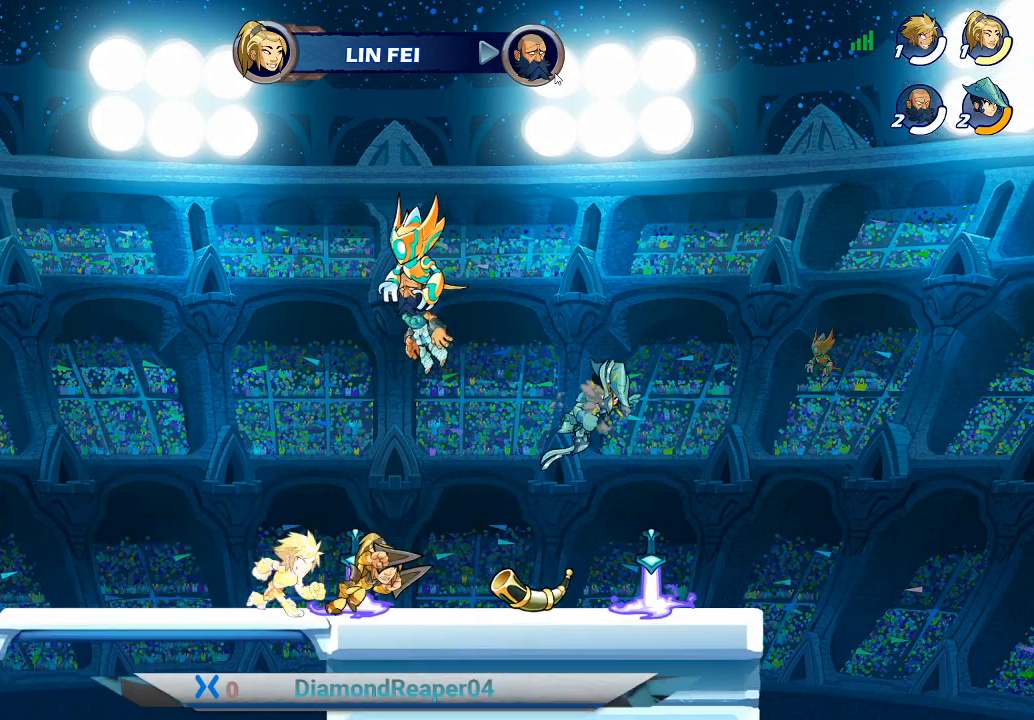
{"buttons": [], "left_stick": "left", "right_stick": "center", "events": [[33, "X", "down"], [67, "left_stick", "center"], [133, "X", "up"], [200, "X", "down"], [333, "X", "up"], [333, "left_stick", "left"], [433, "X", "down"], [500, "X", "up"]]}
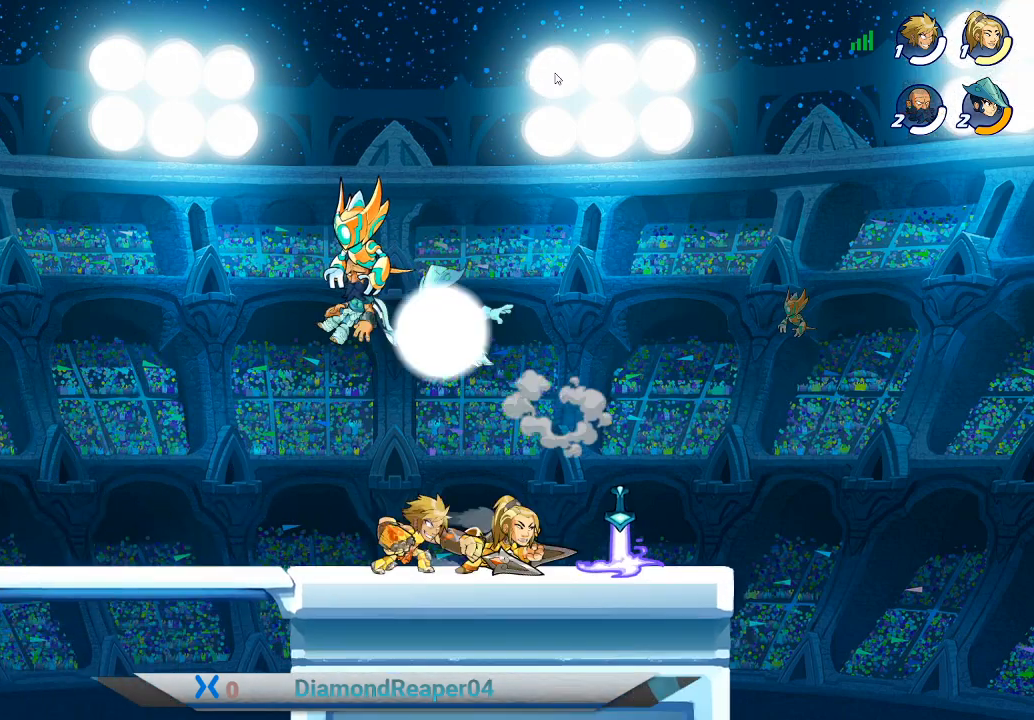
{"buttons": [], "left_stick": "left", "right_stick": "center", "events": [[133, "X", "down"], [200, "X", "up"], [333, "A", "down"], [500, "A", "up"]]}
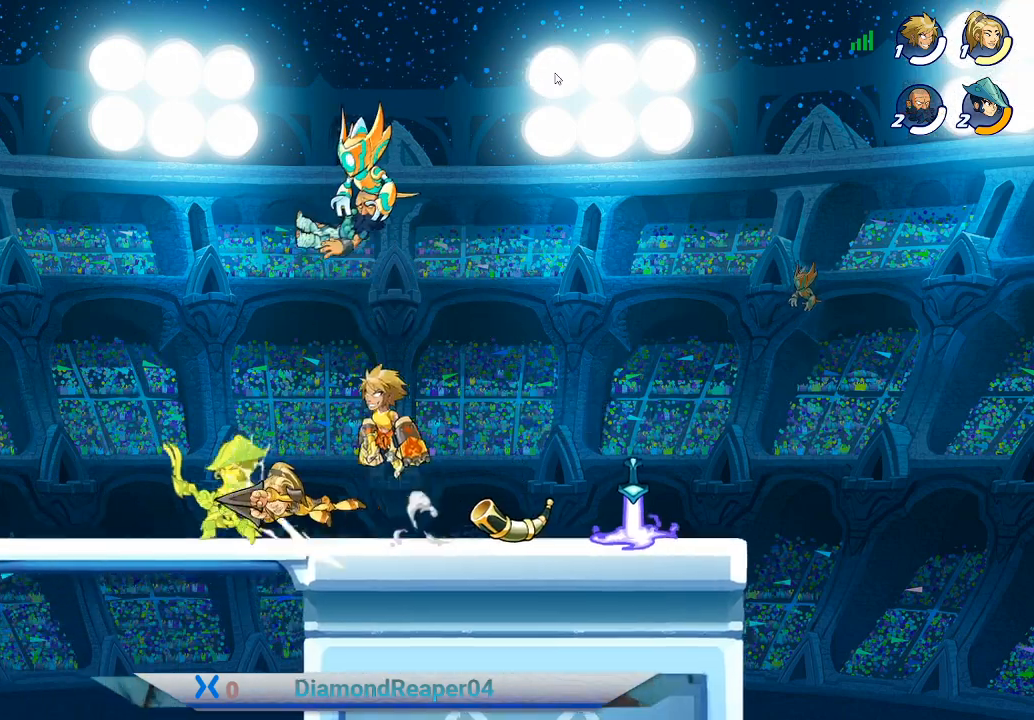
{"buttons": ["X"], "left_stick": "left", "right_stick": "center", "events": [[500, "X", "down"]]}
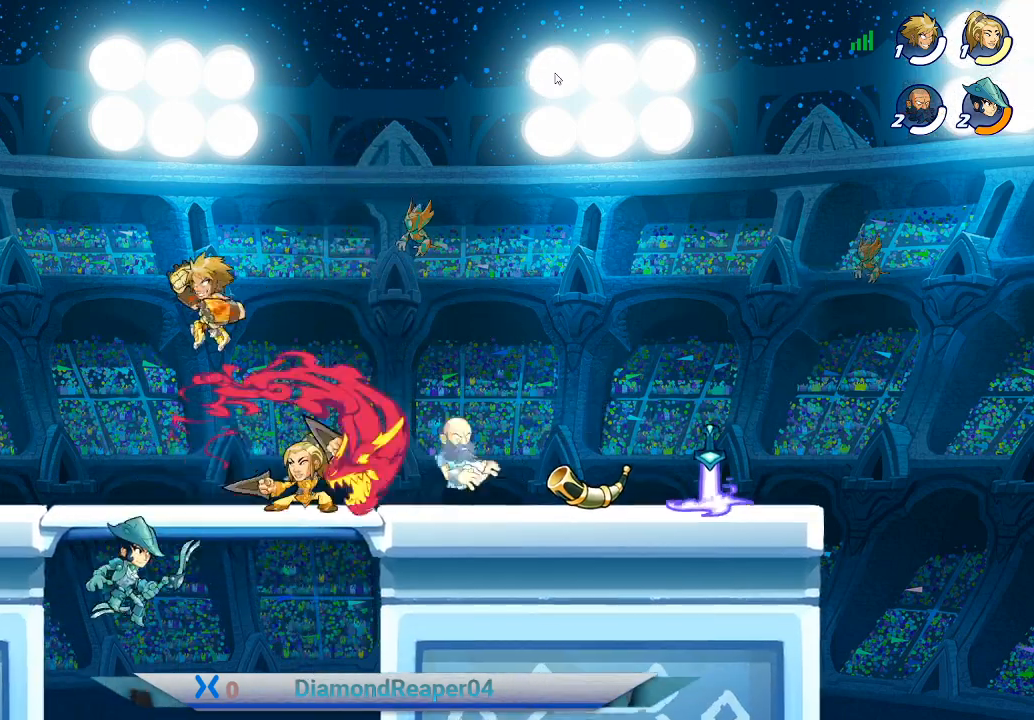
{"buttons": [], "left_stick": "right", "right_stick": "center", "events": [[133, "X", "up"], [133, "left_stick", "down-right"], [367, "left_stick", "center"], [467, "left_stick", "right"]]}
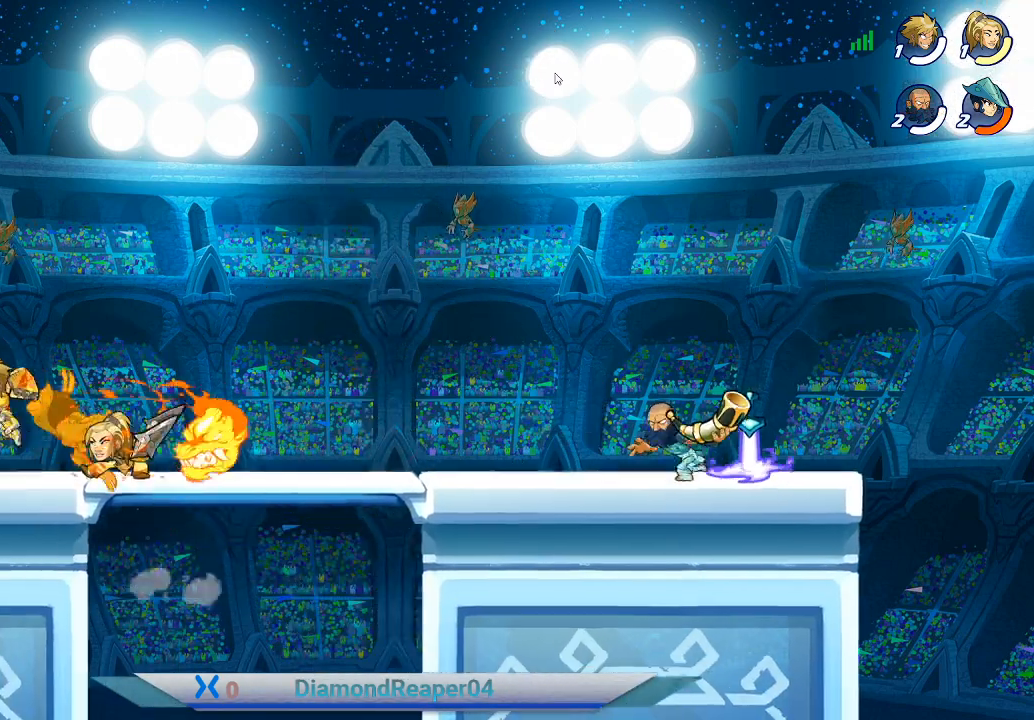
{"buttons": [], "left_stick": "right", "right_stick": "center", "events": [[133, "X", "down"], [233, "X", "up"], [333, "X", "down"], [433, "X", "up"]]}
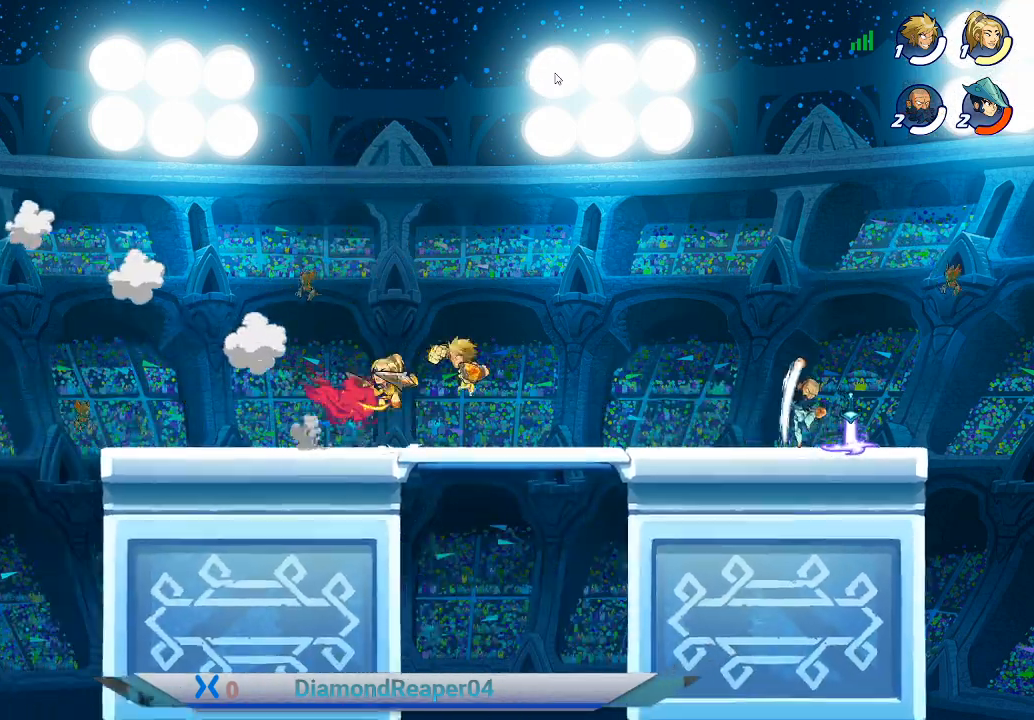
{"buttons": [], "left_stick": "right", "right_stick": "center", "events": [[300, "A", "down"], [433, "A", "up"]]}
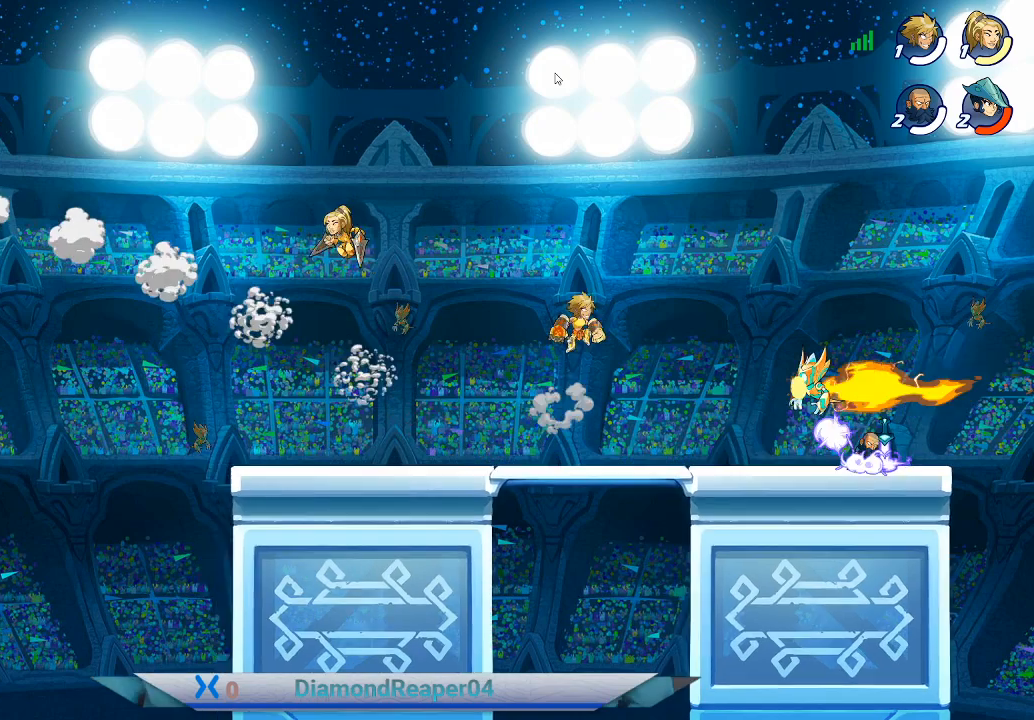
{"buttons": [], "left_stick": "right", "right_stick": "center", "events": [[233, "left_stick", "left"], [267, "A", "down"], [400, "A", "up"], [467, "left_stick", "right"]]}
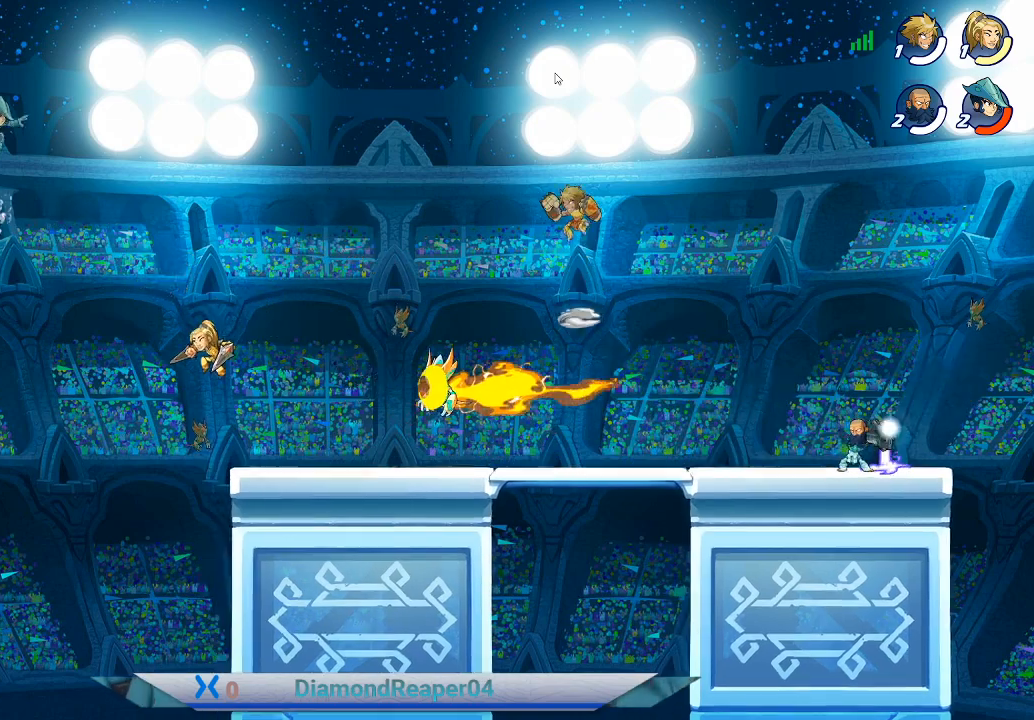
{"buttons": [], "left_stick": "down-left", "right_stick": "center", "events": [[267, "left_stick", "down-left"]]}
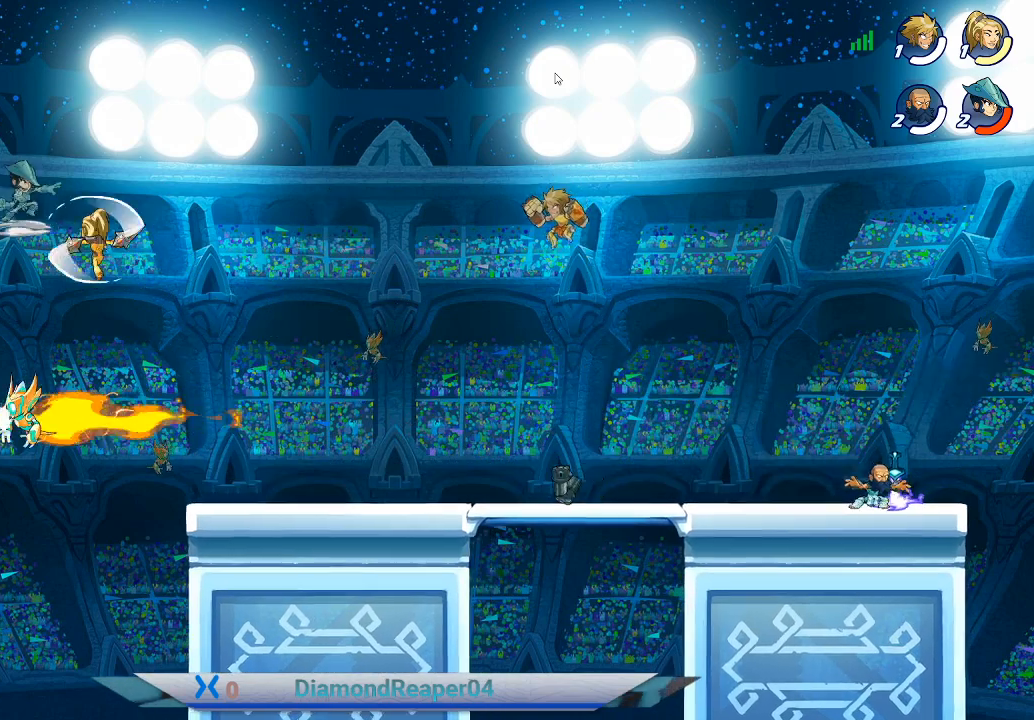
{"buttons": [], "left_stick": "right", "right_stick": "center", "events": [[400, "left_stick", "down-right"], [467, "left_stick", "right"]]}
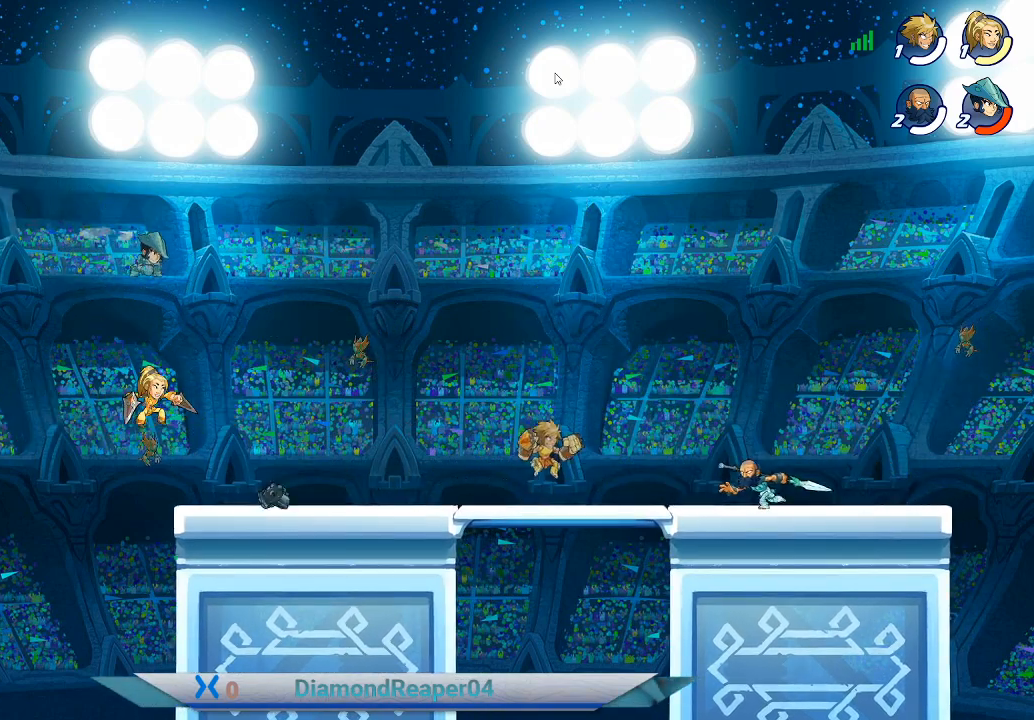
{"buttons": [], "left_stick": "down-right", "right_stick": "center", "events": [[167, "X", "down"], [267, "X", "up"], [367, "X", "down"], [433, "X", "up"], [433, "left_stick", "down-right"]]}
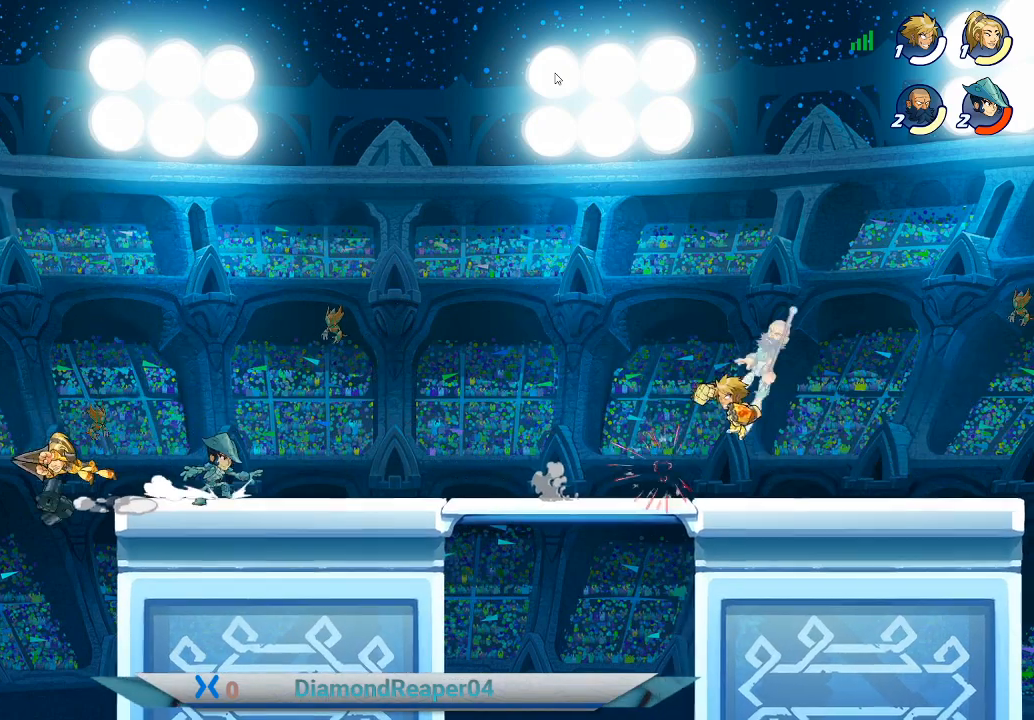
{"buttons": [], "left_stick": "up-right", "right_stick": "center", "events": [[33, "X", "down"], [33, "left_stick", "down-left"], [100, "X", "up"], [233, "X", "down"], [267, "left_stick", "down-right"], [333, "X", "up"], [333, "left_stick", "up-right"]]}
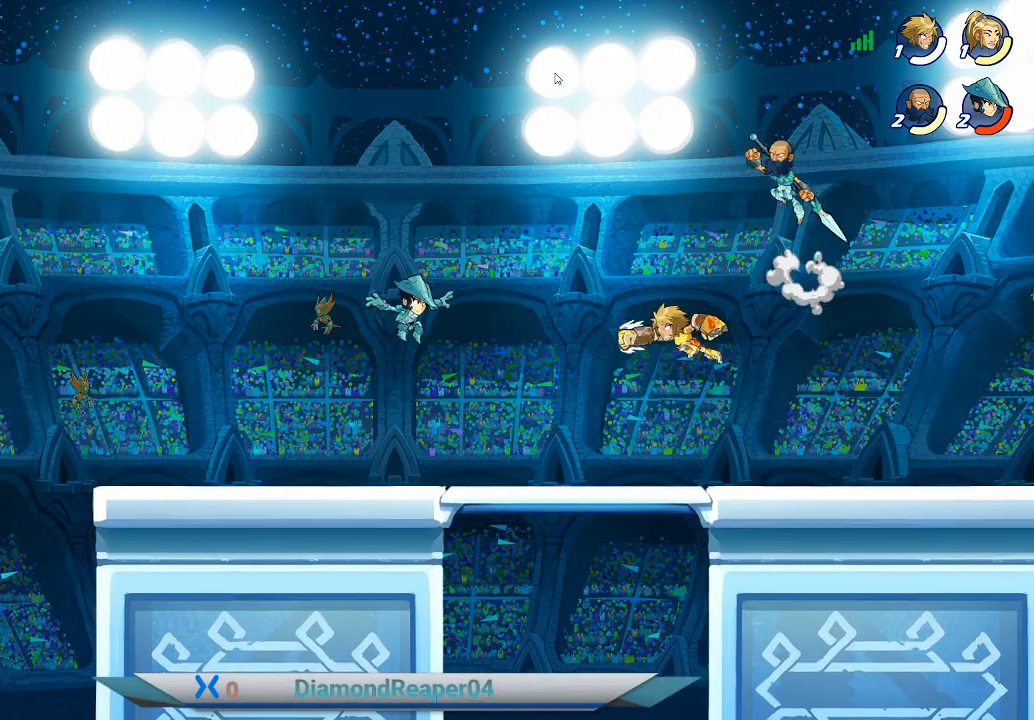
{"buttons": ["A"], "left_stick": "up", "right_stick": "center", "events": [[33, "X", "down"], [100, "left_stick", "up"], [133, "X", "up"], [233, "X", "down"], [300, "X", "up"], [433, "A", "down"]]}
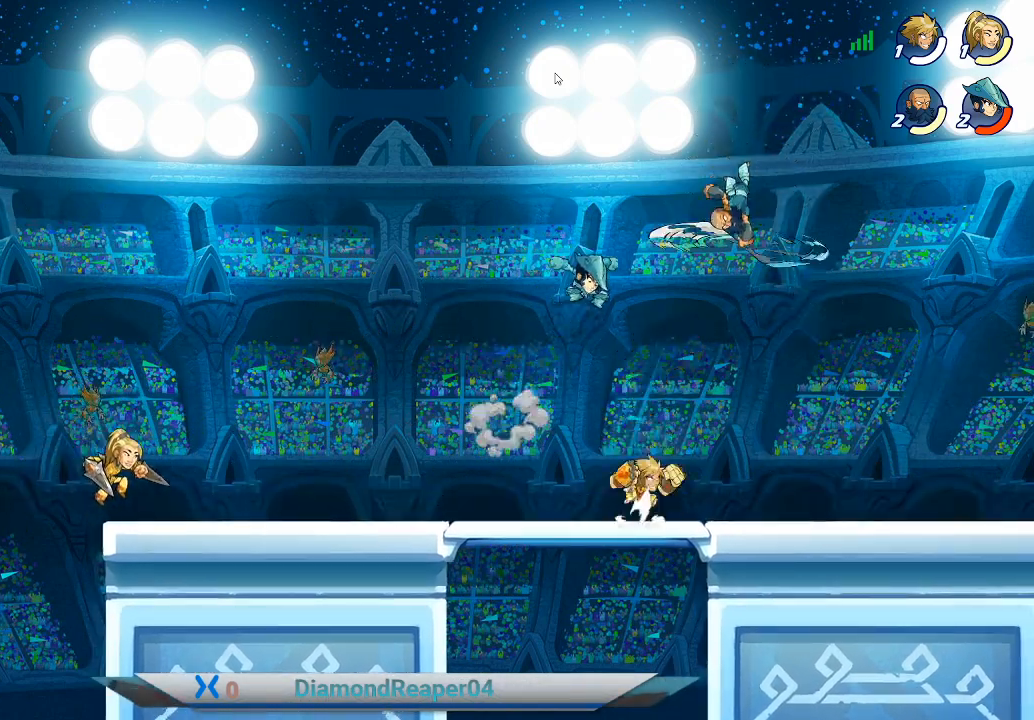
{"buttons": [], "left_stick": "right", "right_stick": "center", "events": [[100, "A", "up"], [233, "A", "down"], [267, "left_stick", "up-right"], [333, "A", "up"], [433, "left_stick", "right"]]}
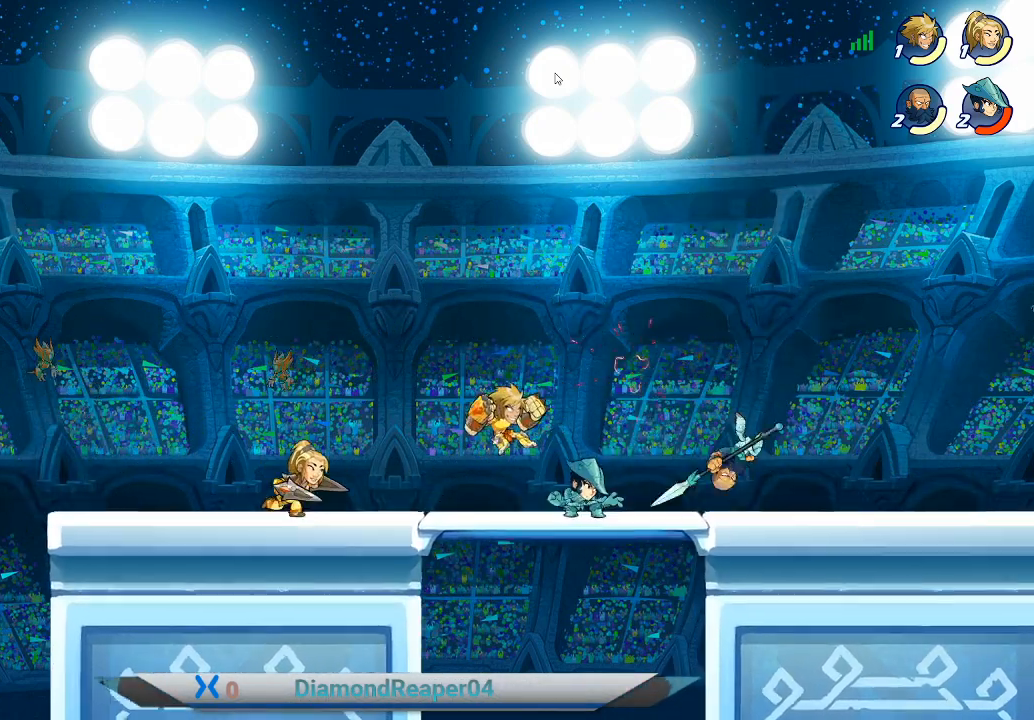
{"buttons": [], "left_stick": "right", "right_stick": "center", "events": [[67, "left_stick", "down-right"], [167, "A", "down"], [300, "A", "up"], [333, "left_stick", "right"]]}
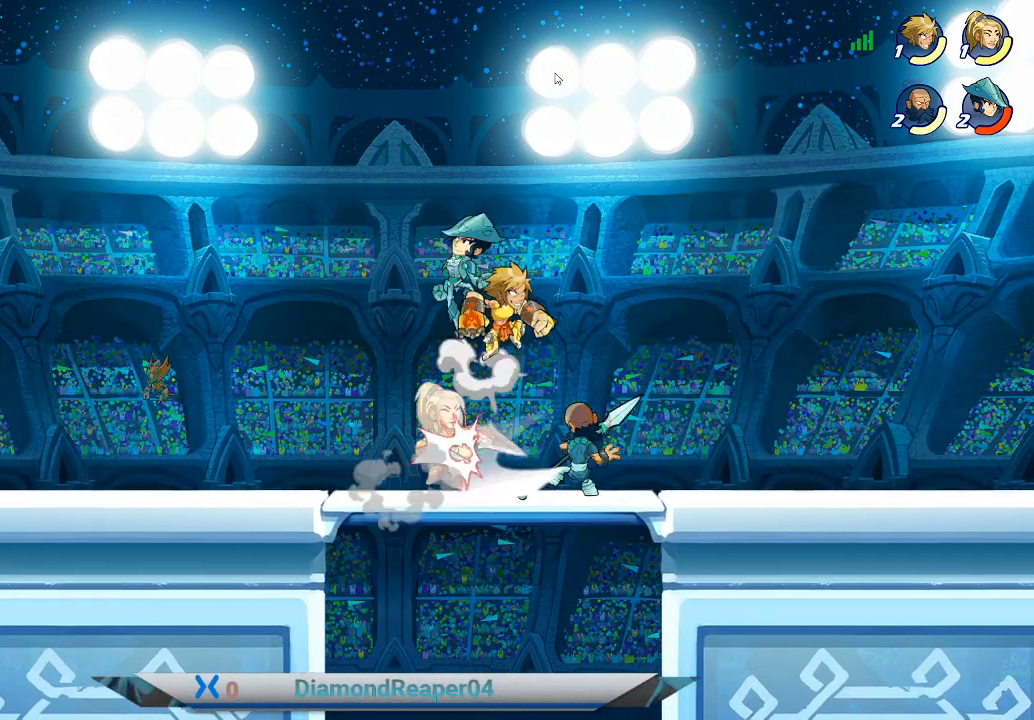
{"buttons": [], "left_stick": "down-left", "right_stick": "center", "events": [[33, "left_stick", "center"], [100, "B", "down"], [167, "left_stick", "down"], [233, "B", "up"], [333, "B", "down"], [500, "B", "up"], [500, "left_stick", "down-left"]]}
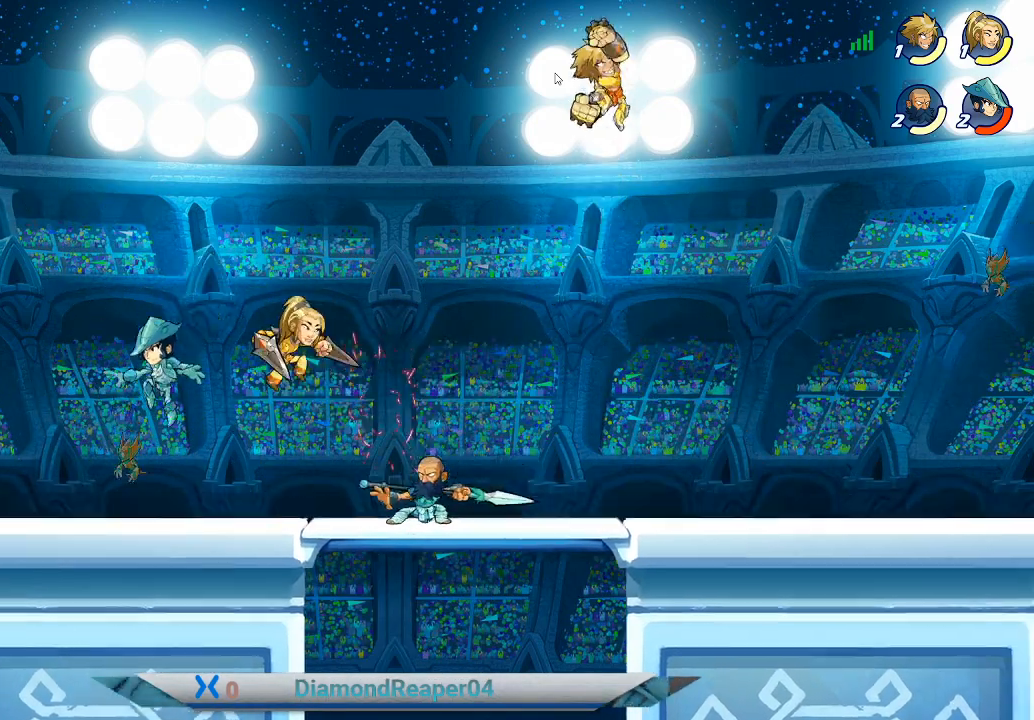
{"buttons": [], "left_stick": "down-left", "right_stick": "center", "events": []}
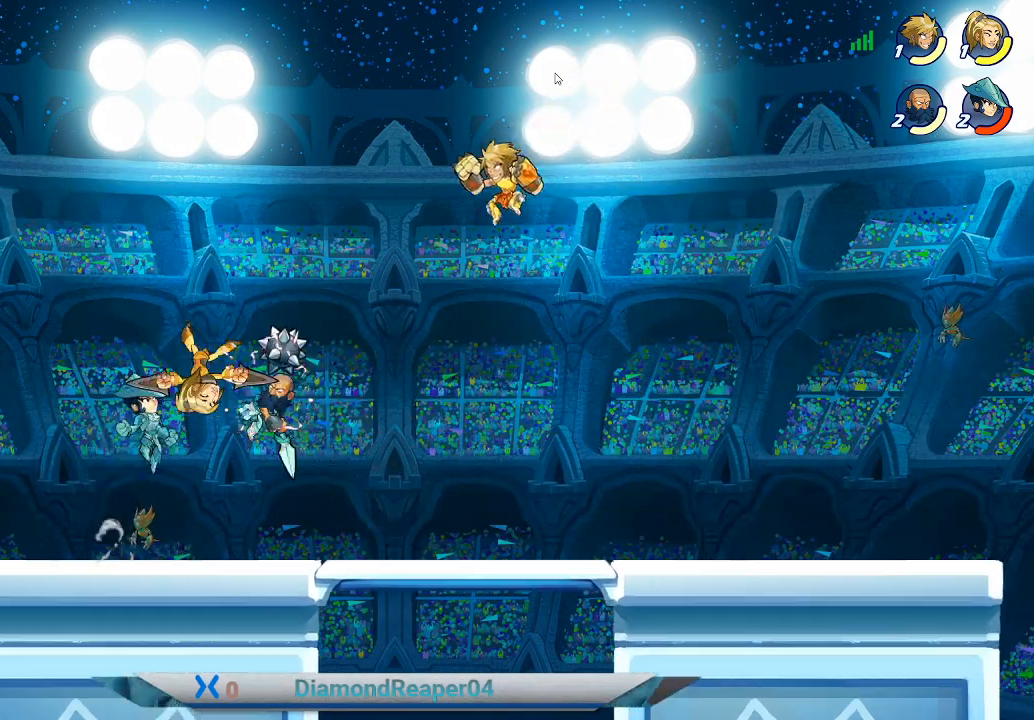
{"buttons": ["Y"], "left_stick": "down-left", "right_stick": "center", "events": [[133, "Y", "down"], [300, "Y", "up"], [400, "Y", "down"]]}
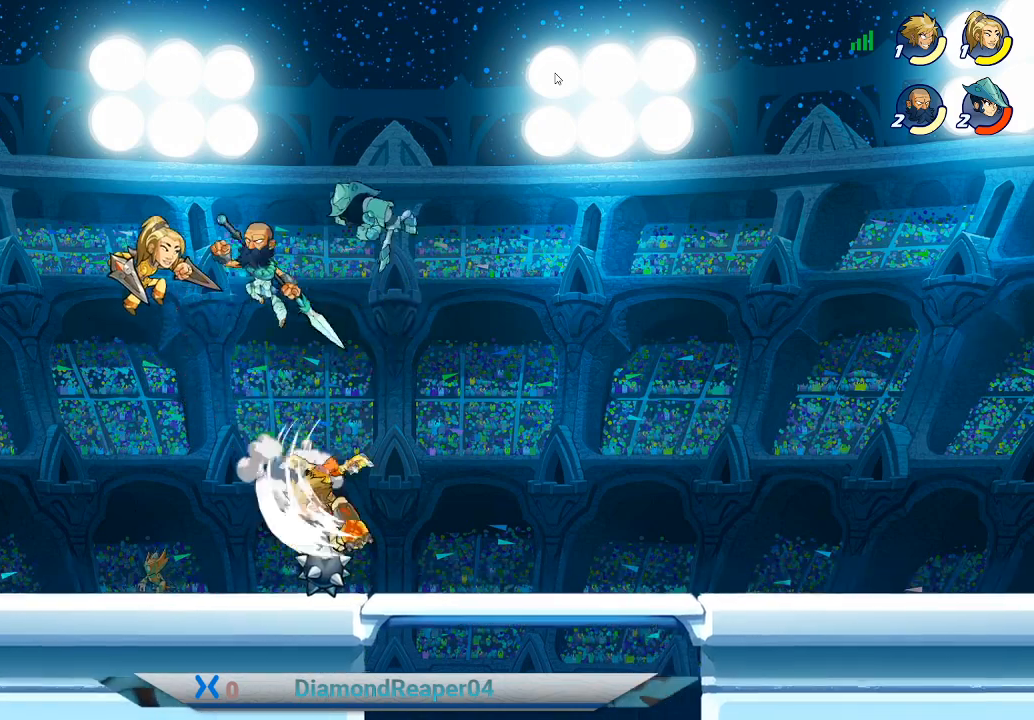
{"buttons": ["A"], "left_stick": "right", "right_stick": "center", "events": [[33, "Y", "up"], [133, "Y", "down"], [133, "left_stick", "down"], [233, "Y", "up"], [233, "left_stick", "center"], [433, "A", "down"], [467, "left_stick", "right"]]}
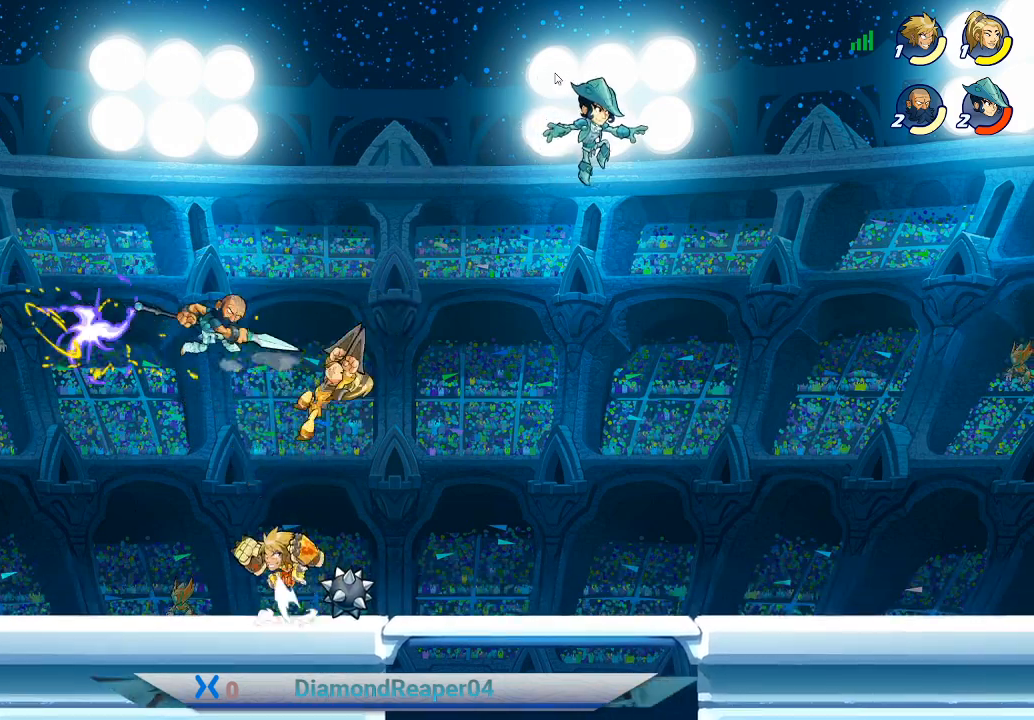
{"buttons": [], "left_stick": "up", "right_stick": "center", "events": [[33, "A", "up"], [100, "left_stick", "up-left"], [133, "Y", "down"], [267, "Y", "up"], [333, "left_stick", "up"], [367, "Y", "down"], [467, "Y", "up"]]}
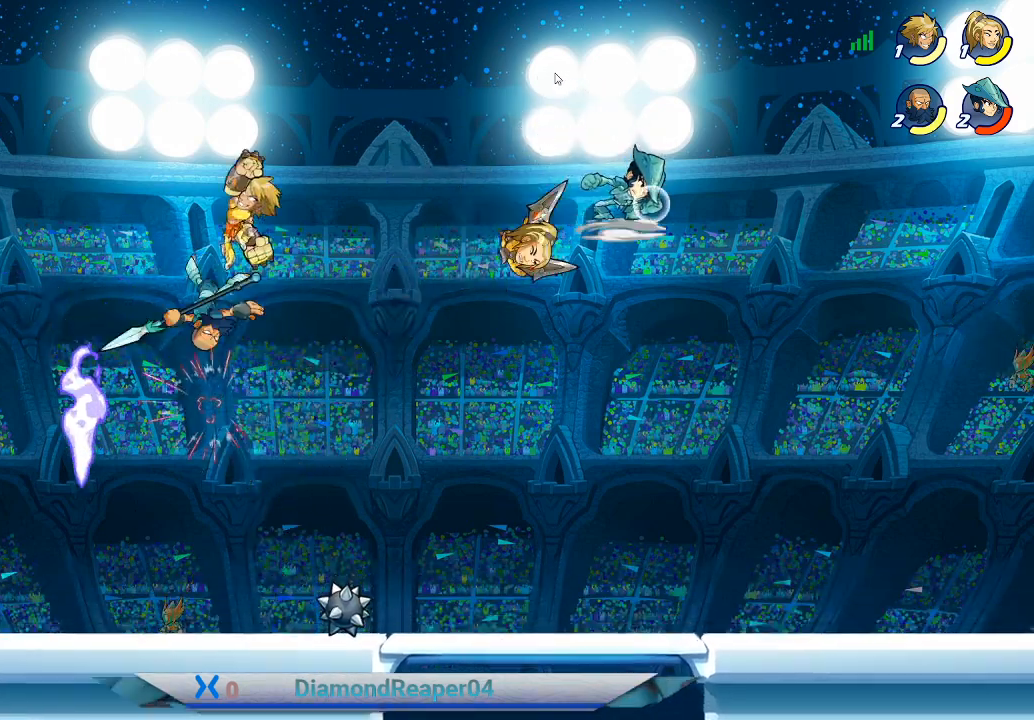
{"buttons": [], "left_stick": "up", "right_stick": "center", "events": [[33, "Y", "down"], [133, "Y", "up"], [333, "Y", "down"], [433, "Y", "up"]]}
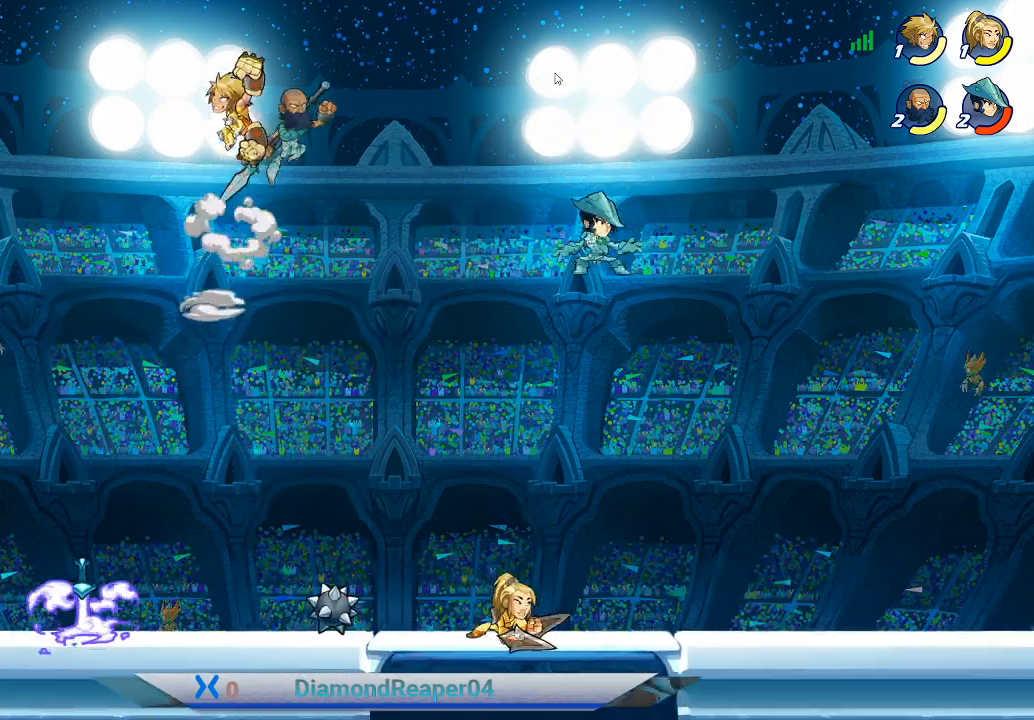
{"buttons": [], "left_stick": "right", "right_stick": "center", "events": [[33, "Y", "down"], [133, "Y", "up"], [400, "left_stick", "right"]]}
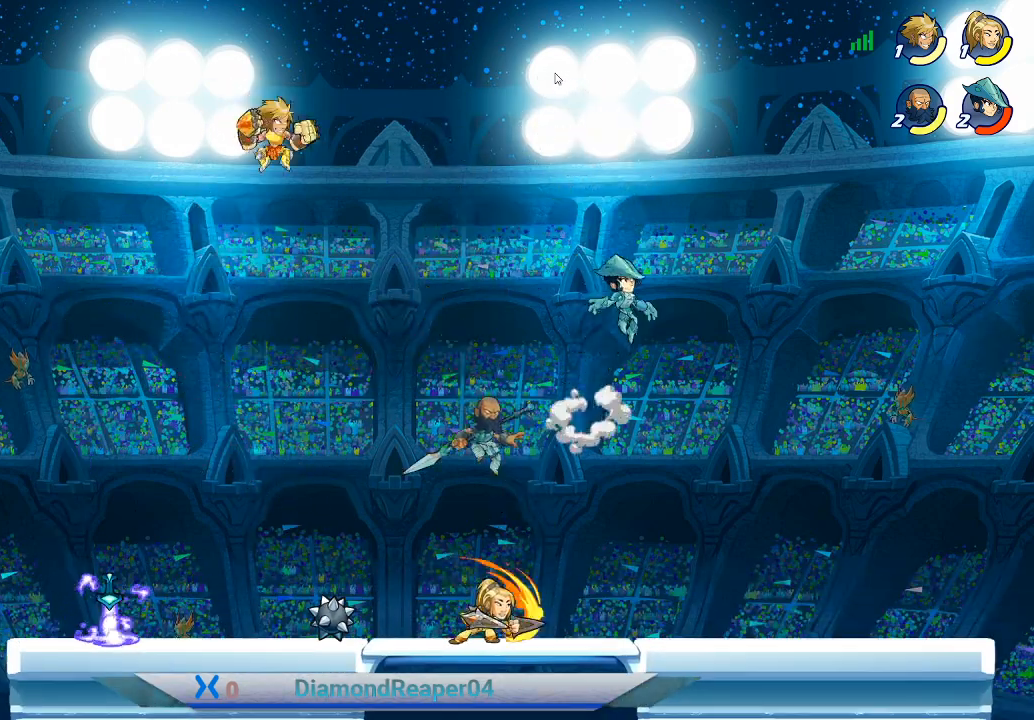
{"buttons": ["B"], "left_stick": "down-right", "right_stick": "center", "events": [[33, "left_stick", "down-right"], [500, "B", "down"]]}
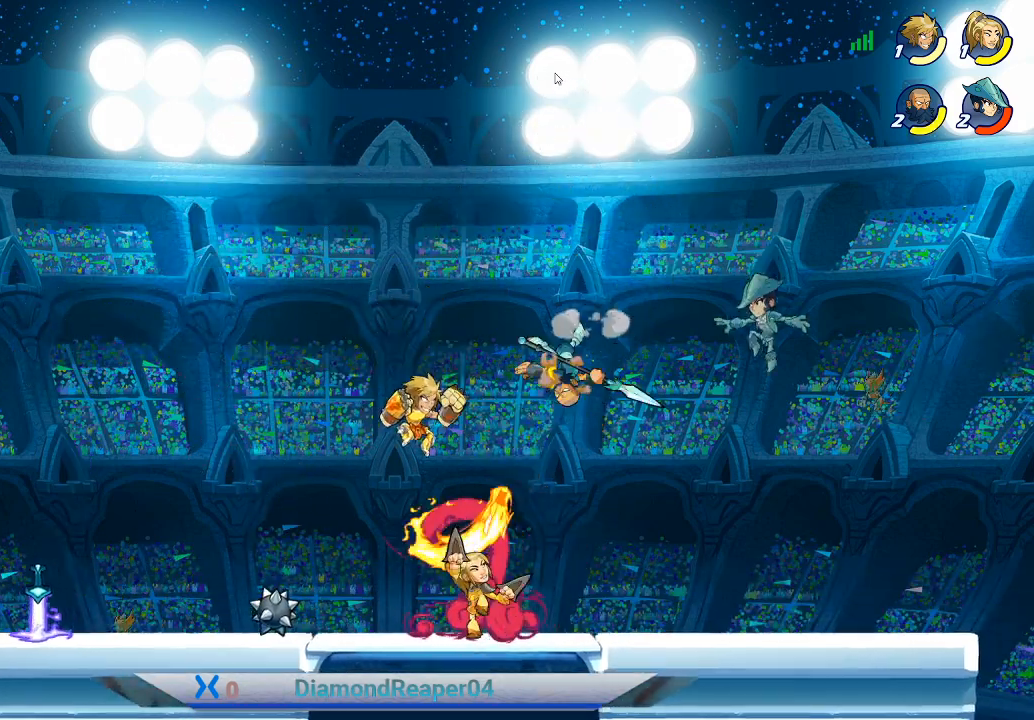
{"buttons": [], "left_stick": "up-right", "right_stick": "center", "events": [[67, "left_stick", "right"], [100, "B", "up"], [200, "B", "down"], [200, "left_stick", "up-right"], [300, "B", "up"], [400, "B", "down"], [500, "B", "up"]]}